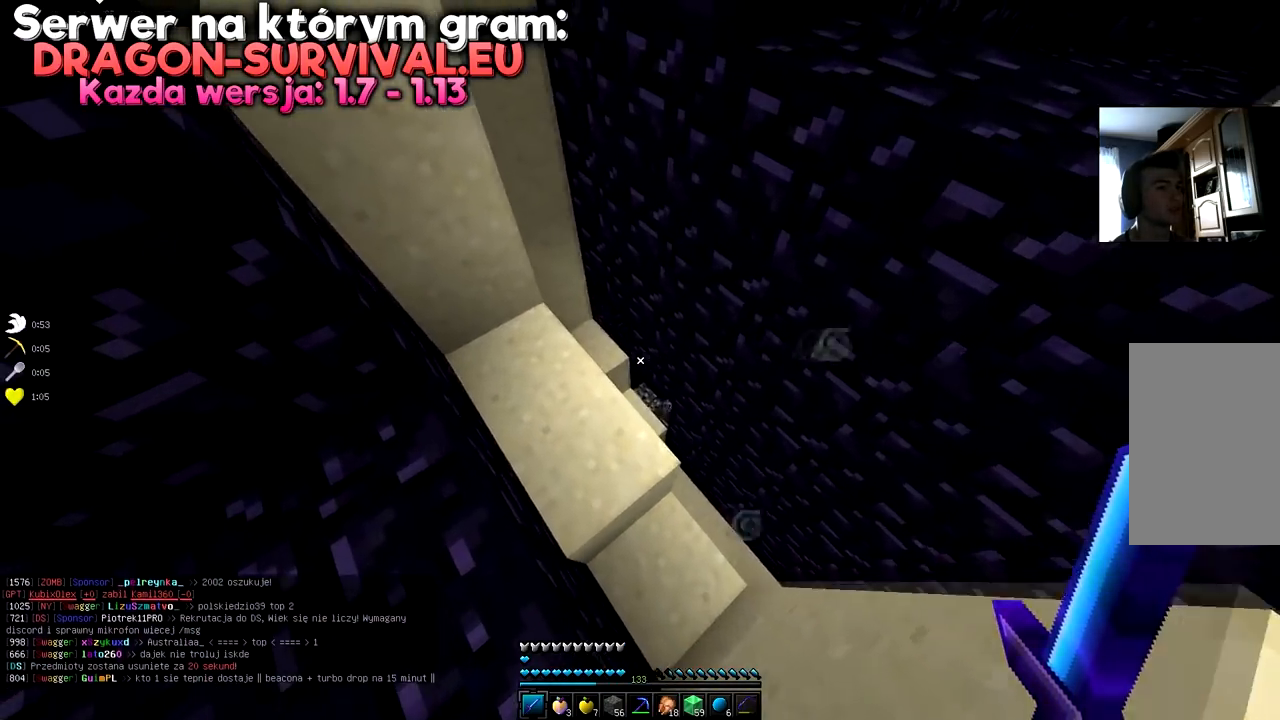
Gameplay with keyboard and mouse; each line is a JSON object with the keys and mouse buttons held at the frame after it. "events" lists presses ("down") and releases ("up") of "a", "d", "s", "space", "w", "mouse_left" and "mouse_right" between this image and that frame as [ms after this image, input, new state], when the widget could be followed in between. "mouse_left", "mouse_right" = the "left", "right" buttons of the "mouse" list. No other keys are recorded. Fast repeated clicks can show as one long hold. Mouse movement is not recorded.
{"keys": ["w"], "mouse": []}
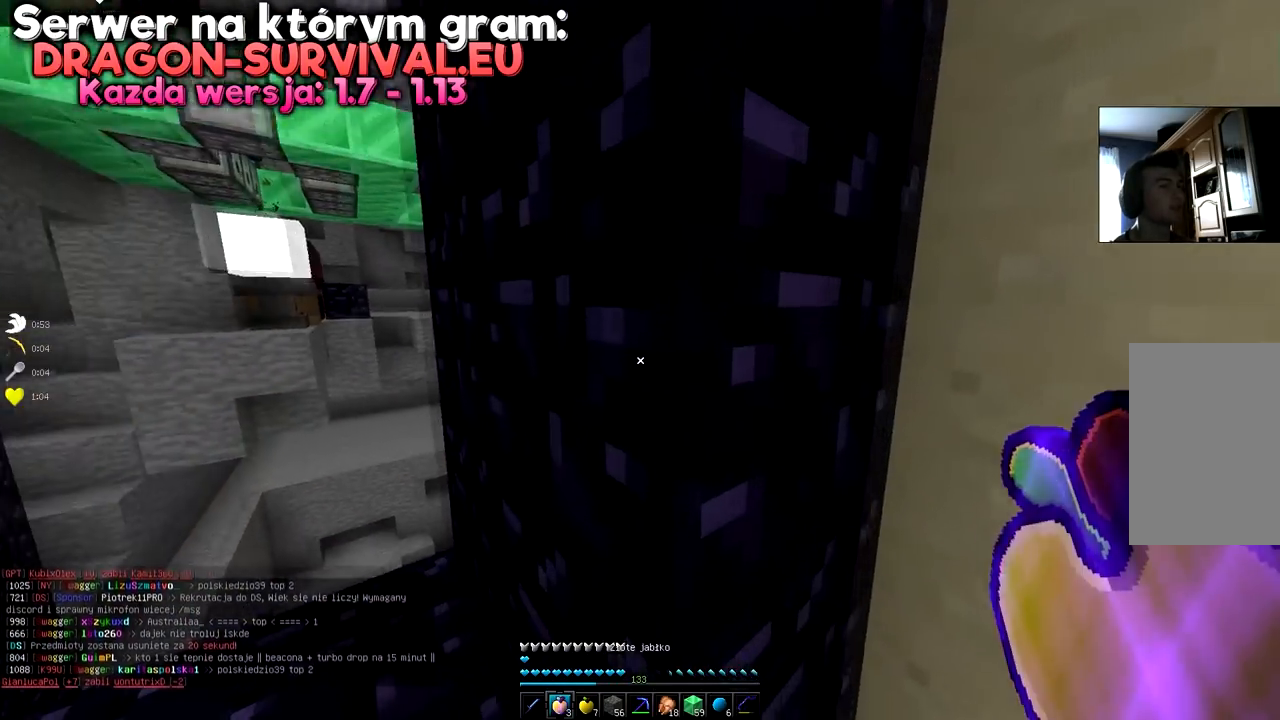
{"keys": ["w"], "mouse": [], "events": []}
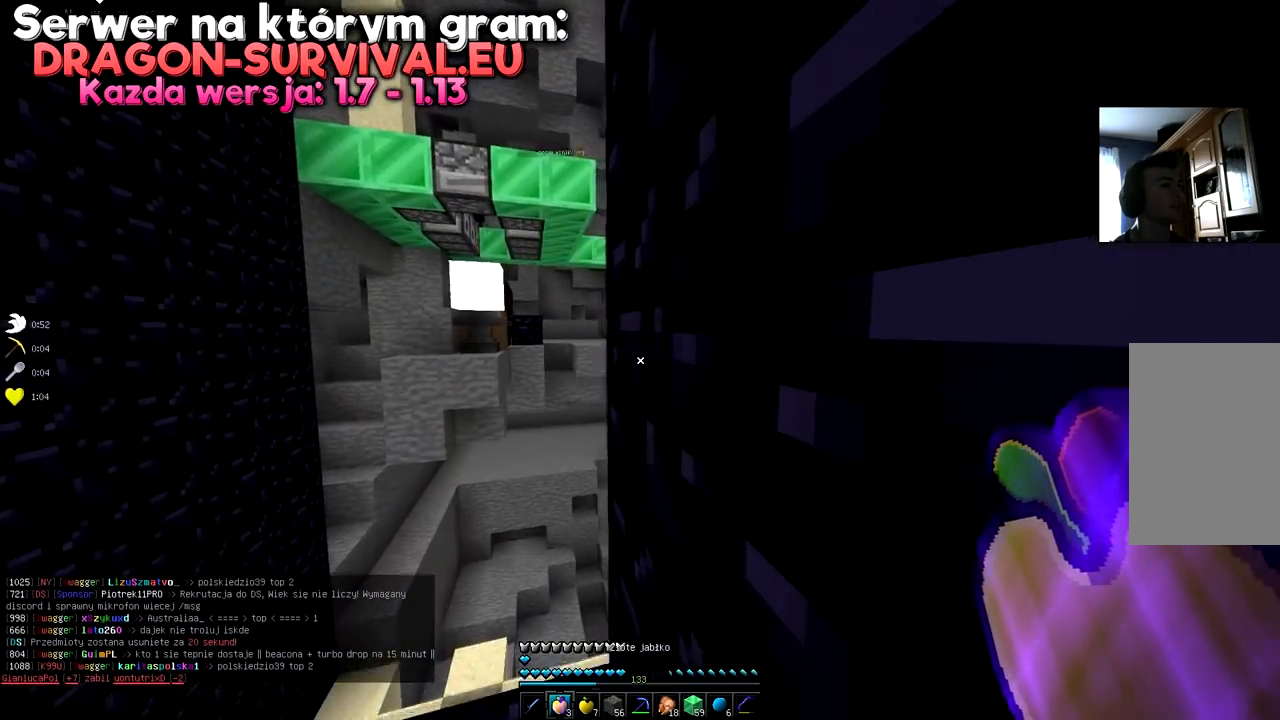
{"keys": ["w"], "mouse": [], "events": []}
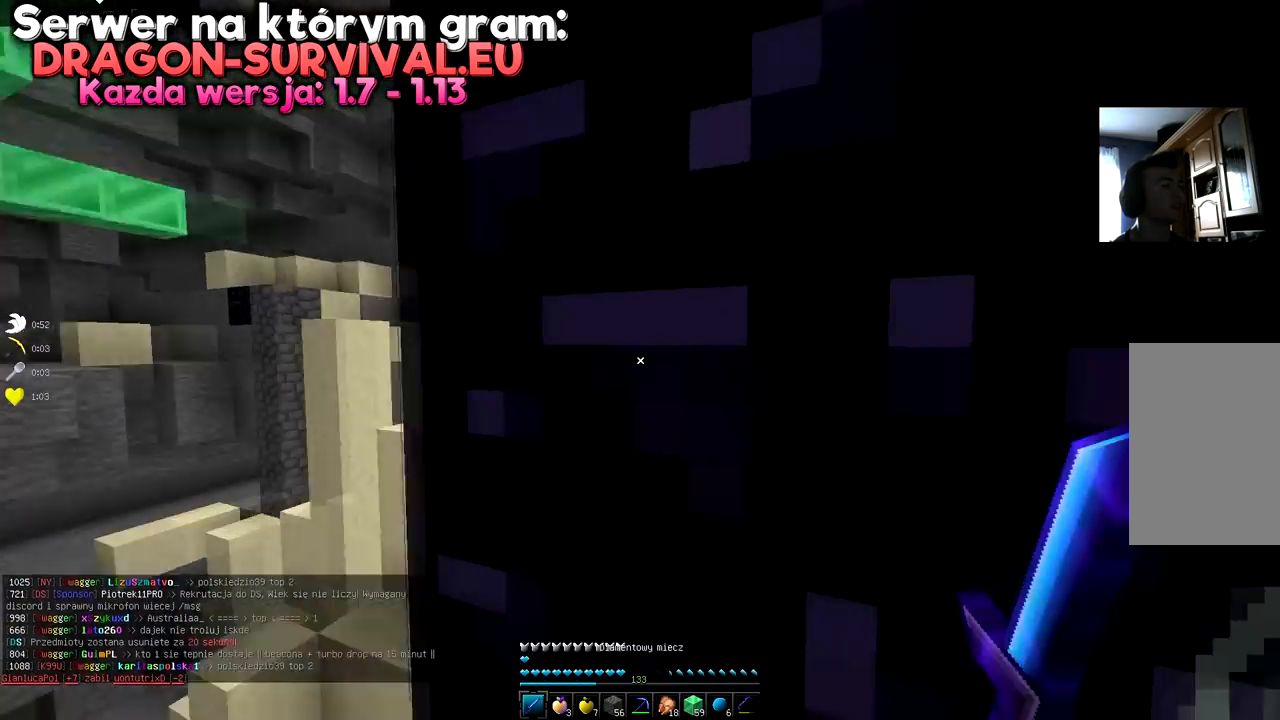
{"keys": ["w"], "mouse": [], "events": []}